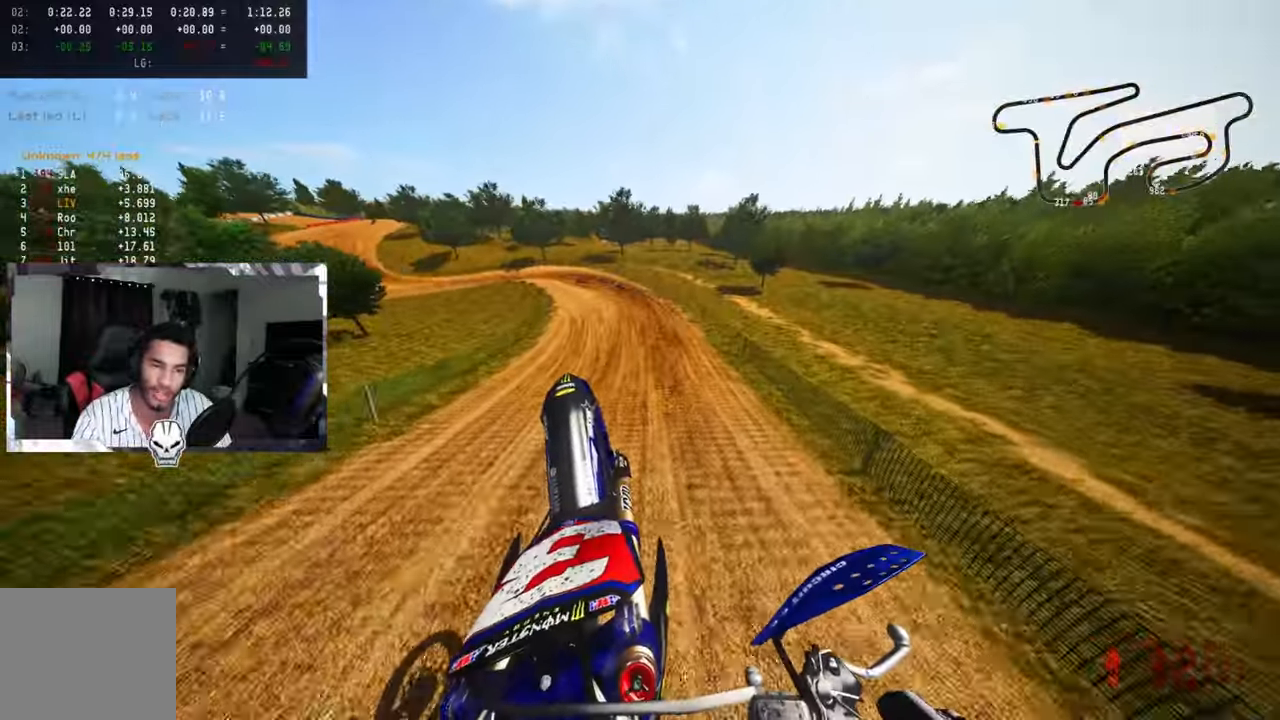
Gameplay with a controller (PlayStation layout); each line is a JSON object with the inputs held at the frame after it. "events" lists button and stick changes between this image and that frame as [ms after this image, input, new state], when the widget could be followed in between.
{"buttons": ["R2"], "left_stick": "up", "right_stick": "up", "events": [[183, "left_stick", "up"], [400, "R3", "down"], [500, "R3", "up"]]}
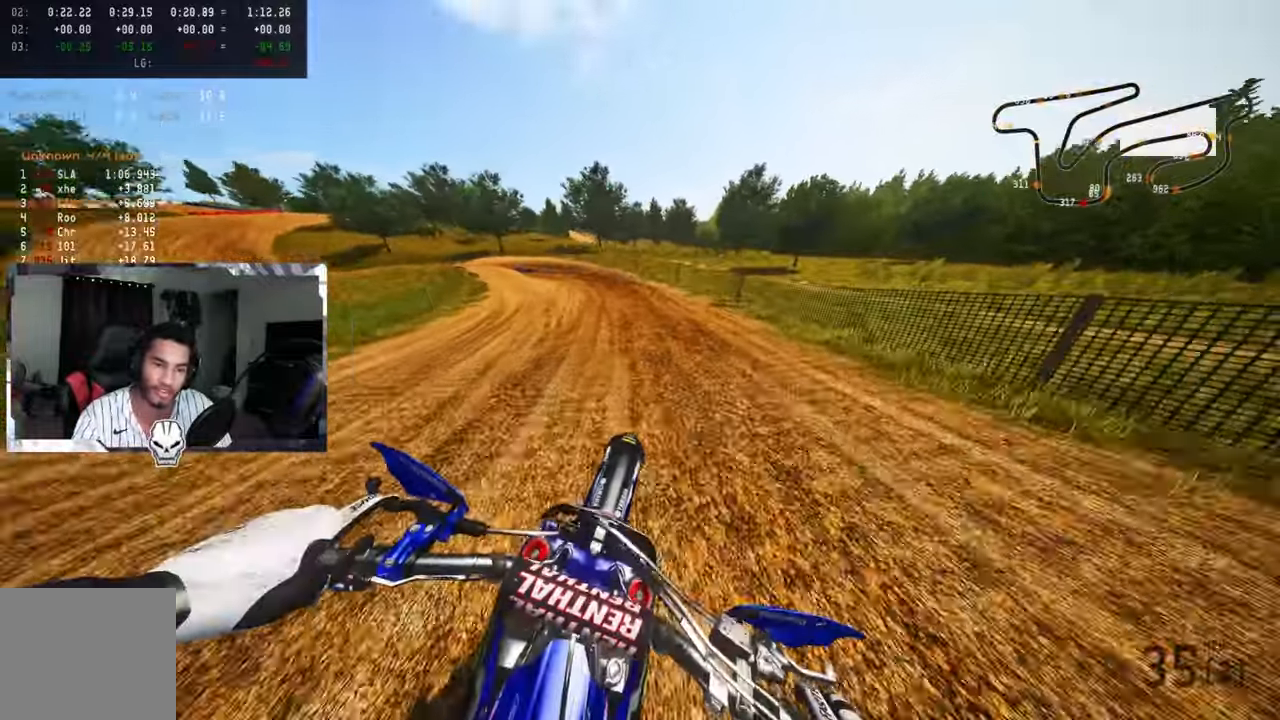
{"buttons": [], "left_stick": "up-left", "right_stick": "up-right", "events": [[83, "left_stick", "up-left"], [333, "right_stick", "up-right"], [416, "R2", "up"]]}
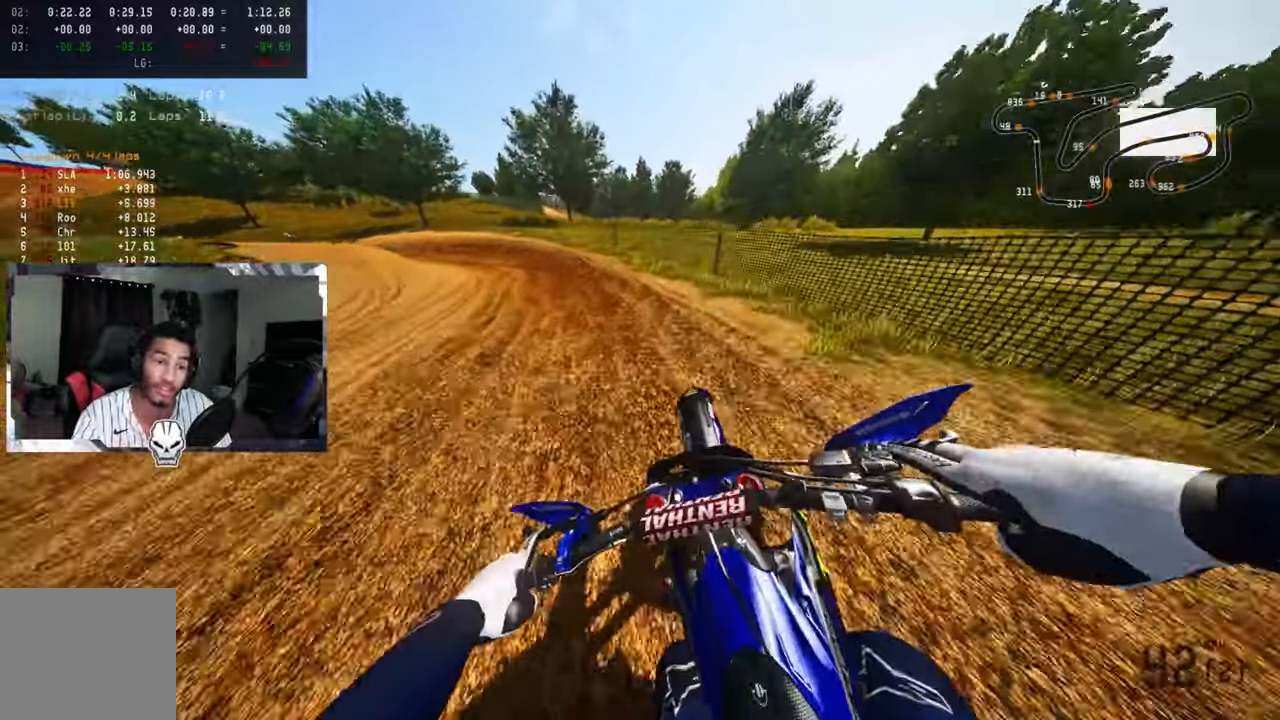
{"buttons": [], "left_stick": "up-left", "right_stick": "up-right", "events": [[16, "R2", "down"], [150, "R2", "up"], [200, "R2", "down"], [316, "R2", "up"], [366, "R2", "down"], [466, "R2", "up"]]}
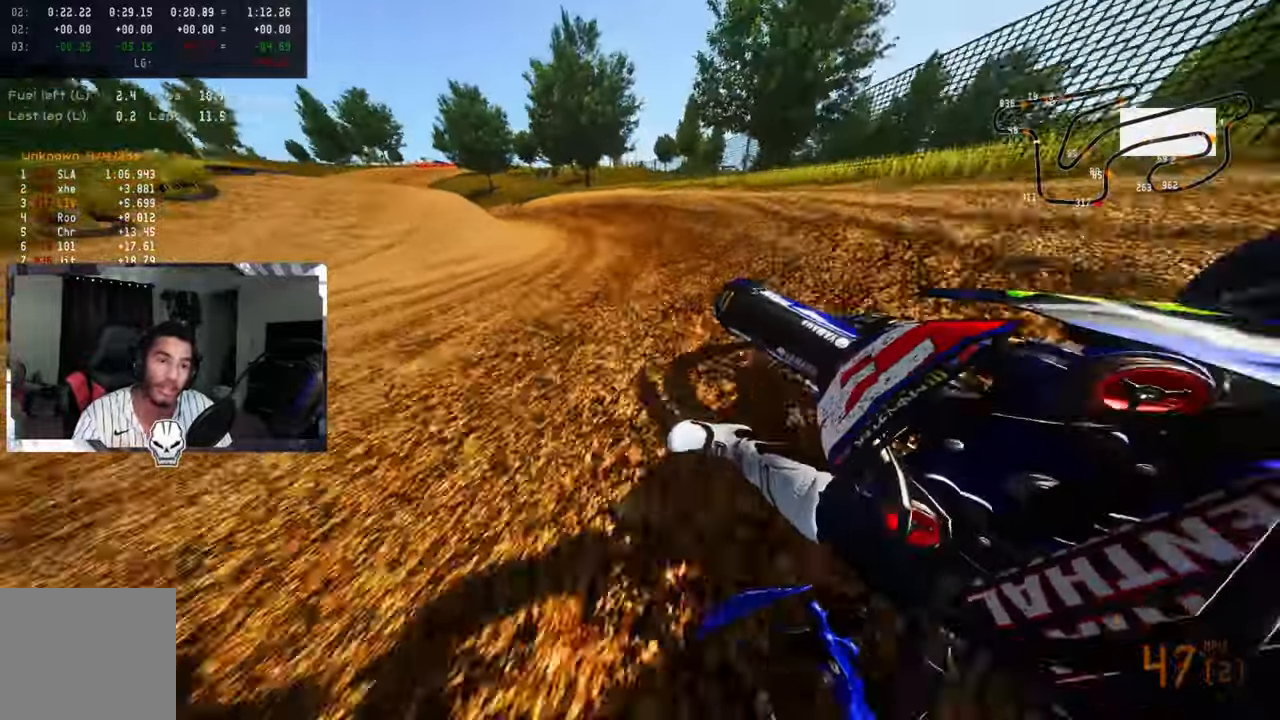
{"buttons": ["R2"], "left_stick": "up-left", "right_stick": "up-right", "events": [[16, "R2", "down"], [116, "R2", "up"], [216, "R2", "down"], [250, "R2", "up"], [333, "R2", "down"]]}
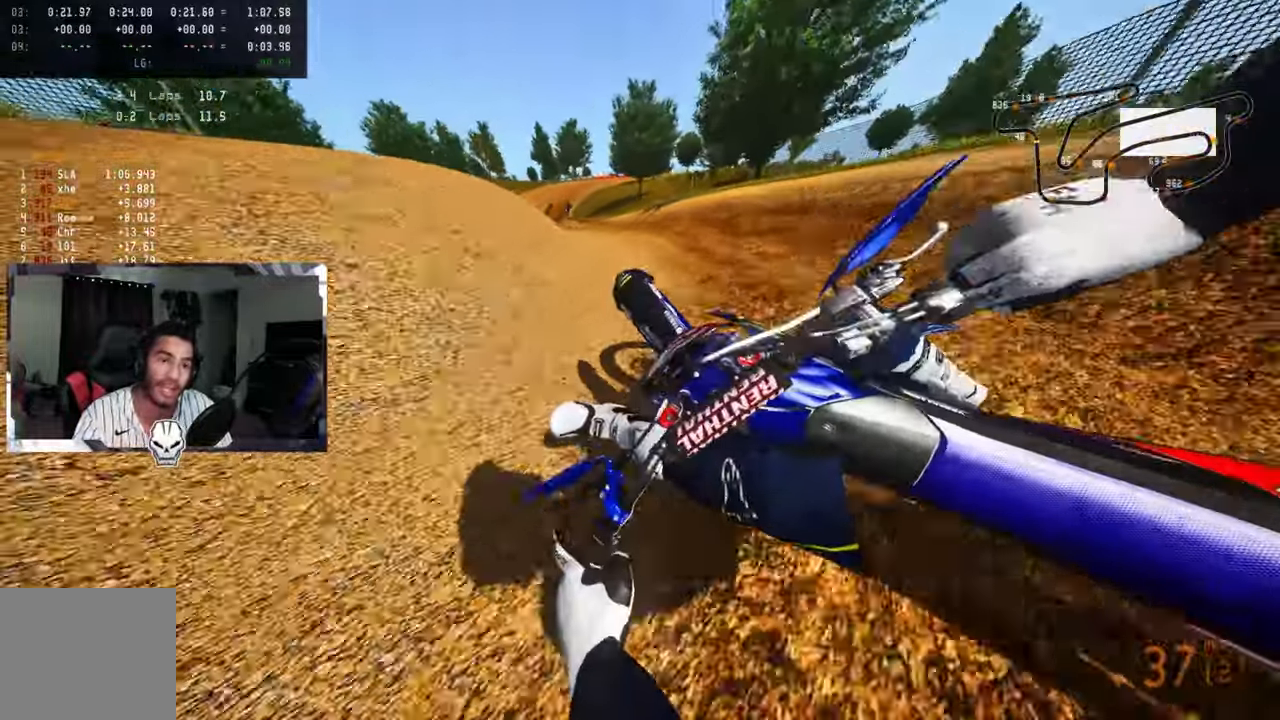
{"buttons": ["R2"], "left_stick": "up", "right_stick": "up-right", "events": [[50, "R2", "up"], [100, "R2", "down"], [216, "R2", "up"], [233, "left_stick", "up"], [433, "R2", "down"]]}
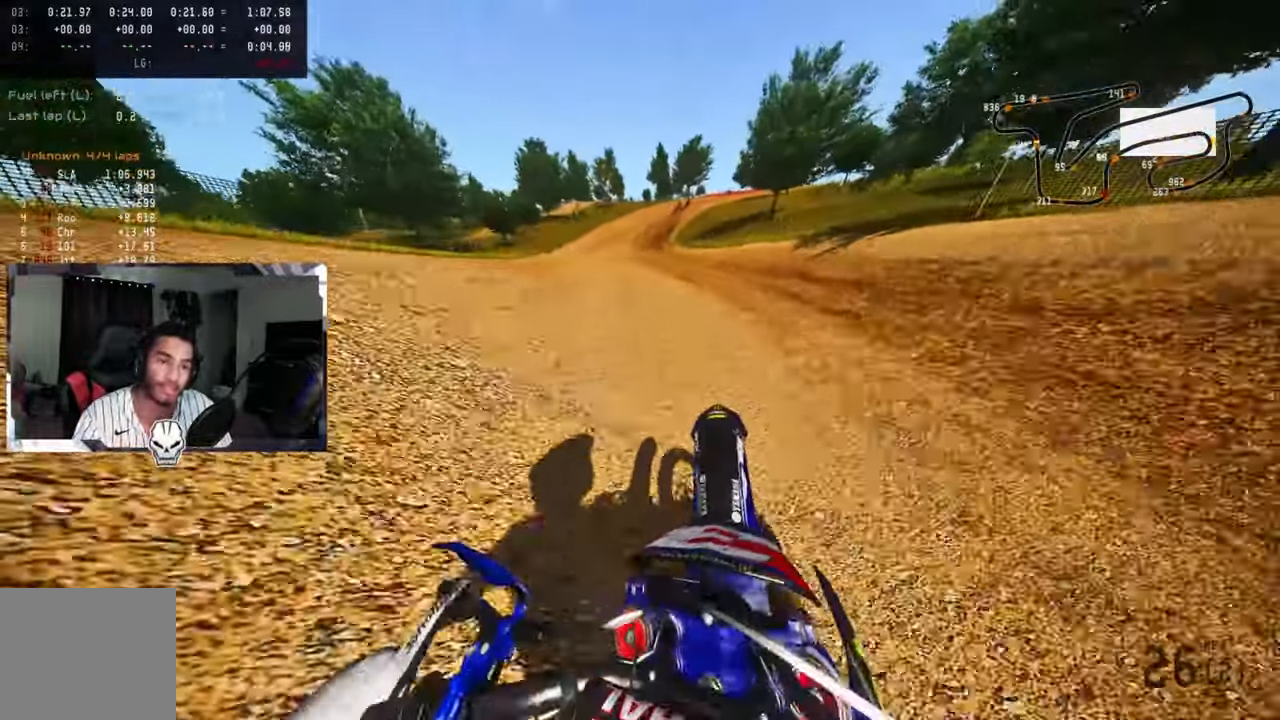
{"buttons": ["R2"], "left_stick": "up", "right_stick": "up-right", "events": [[83, "R2", "up"], [133, "R2", "down"], [233, "R2", "up"], [300, "R2", "down"], [400, "R2", "up"], [450, "R2", "down"]]}
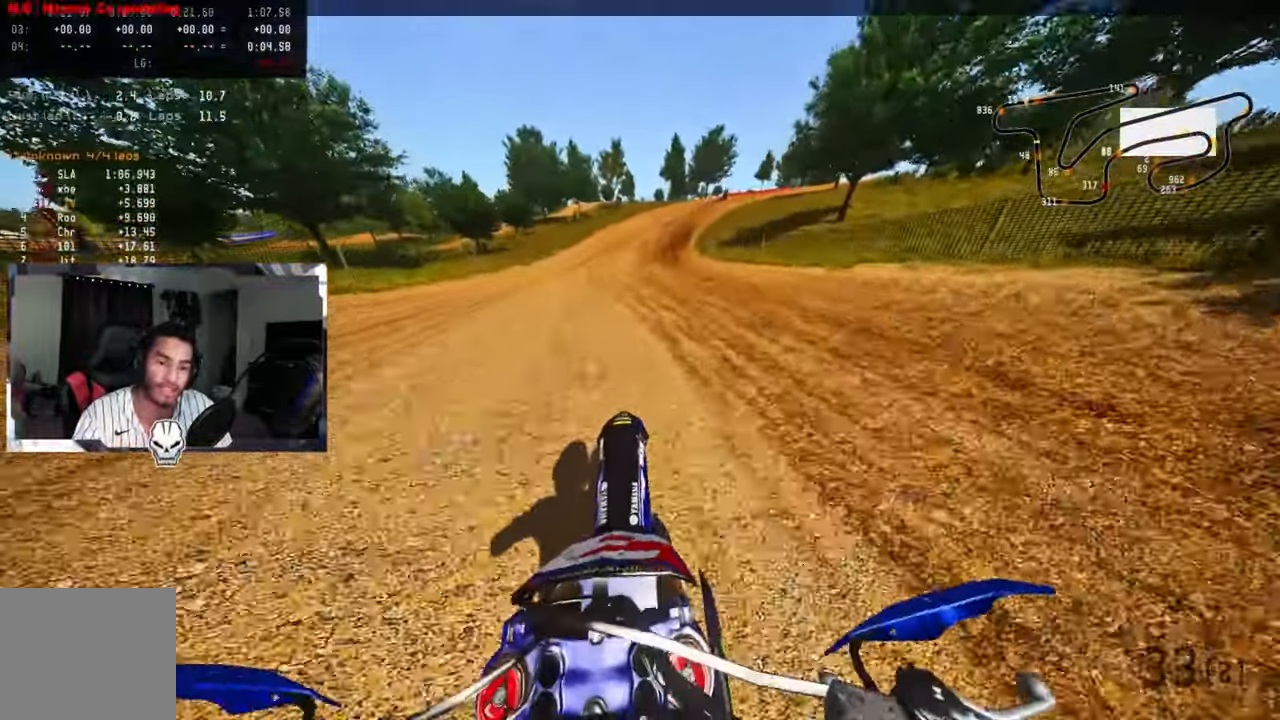
{"buttons": ["R2"], "left_stick": "up", "right_stick": "up-left", "events": [[183, "right_stick", "up-left"]]}
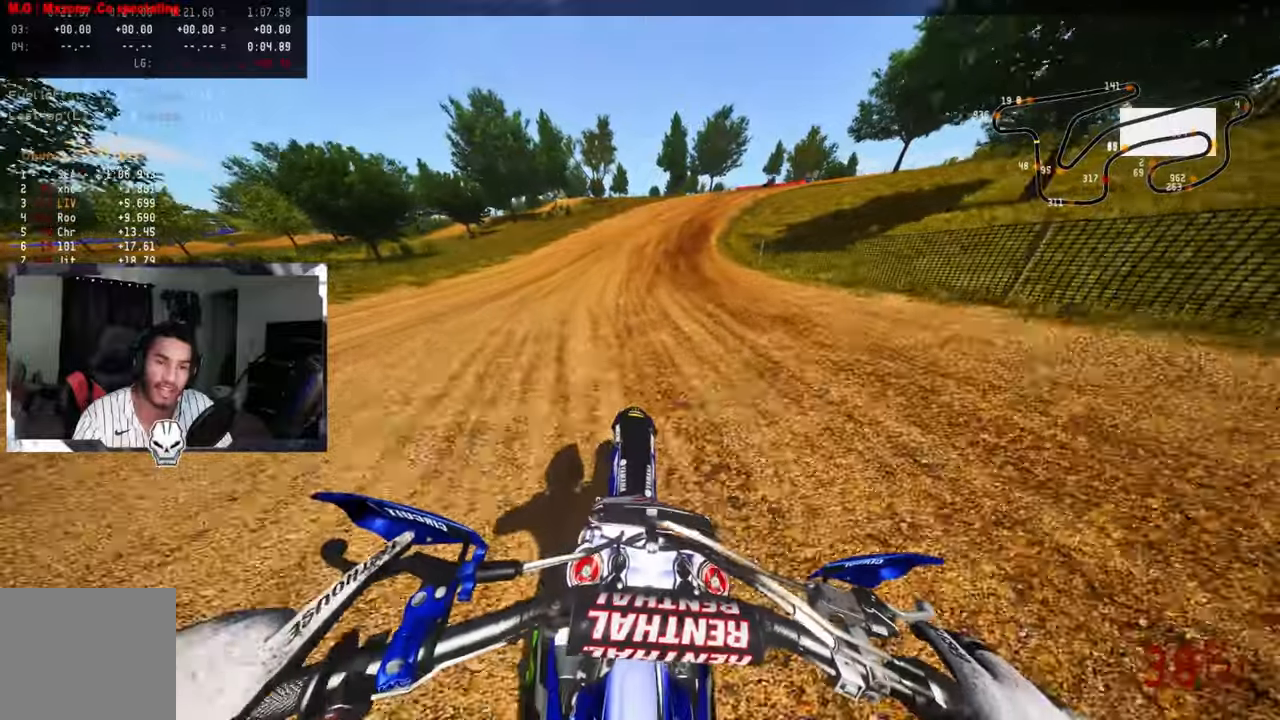
{"buttons": ["R2"], "left_stick": "up", "right_stick": "up-left", "events": []}
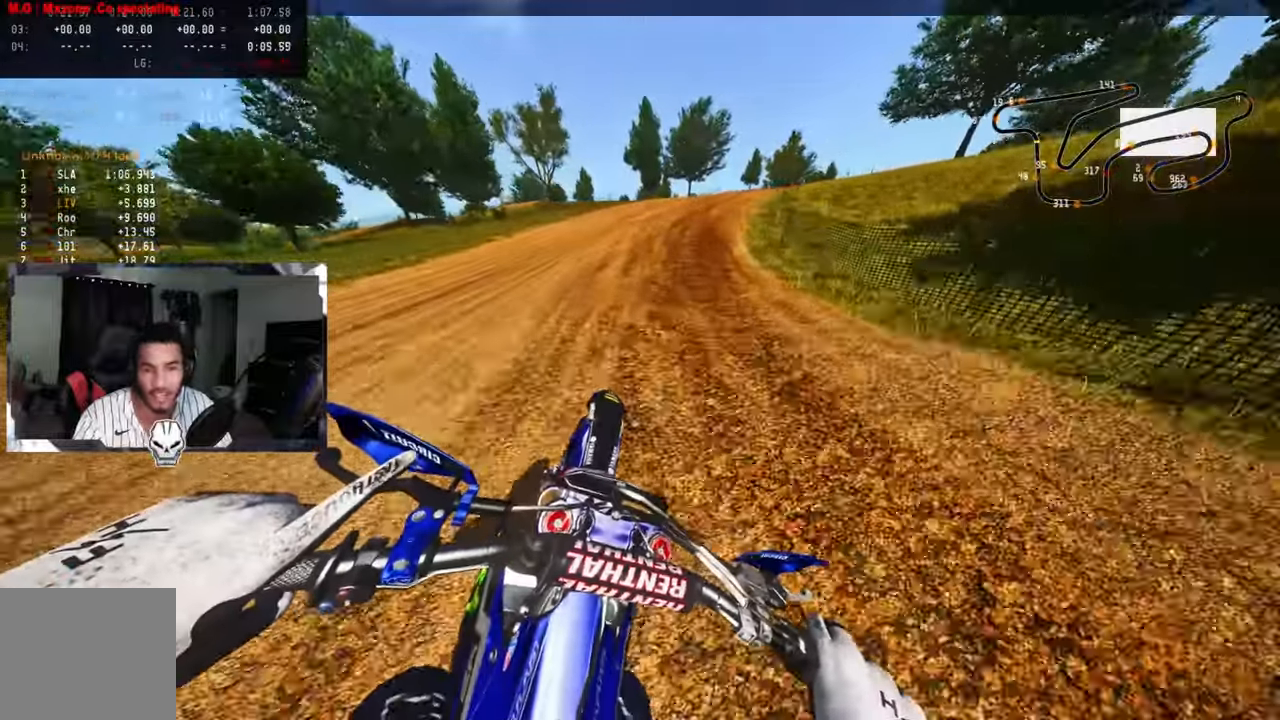
{"buttons": ["R2"], "left_stick": "up", "right_stick": "up-left", "events": []}
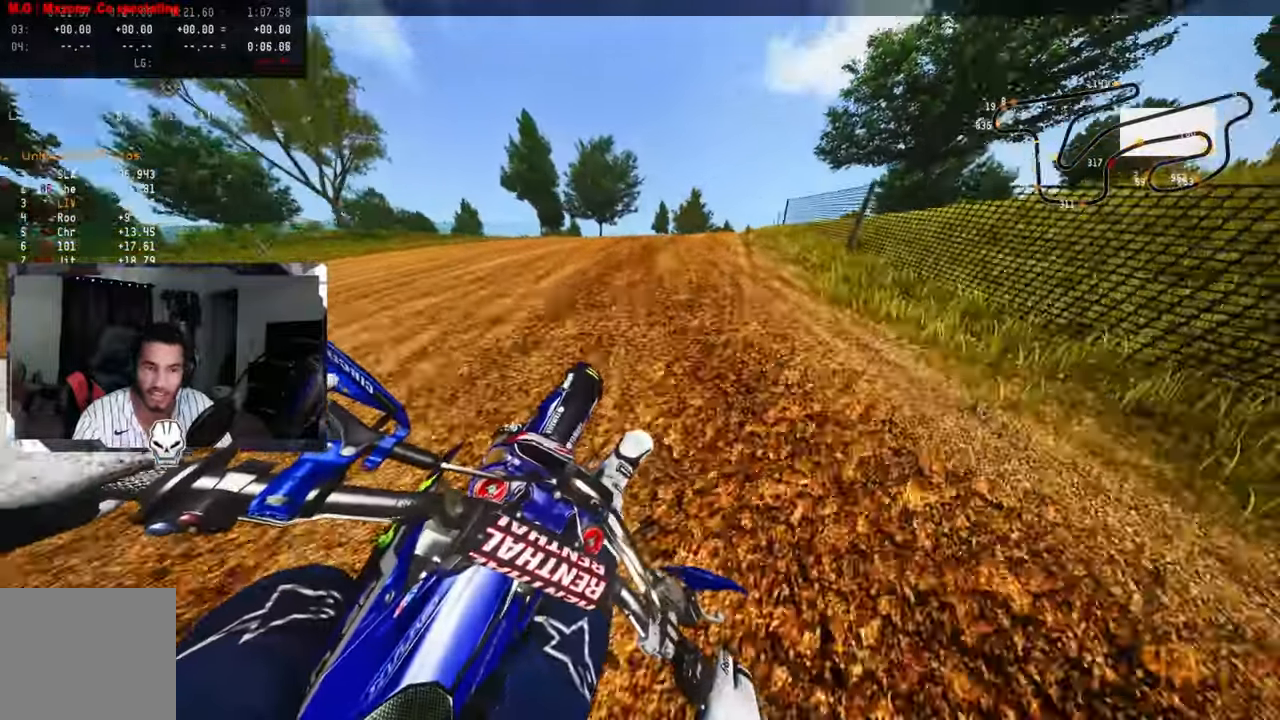
{"buttons": ["R2"], "left_stick": "up", "right_stick": "up-left", "events": [[350, "R2", "up"], [467, "R2", "down"]]}
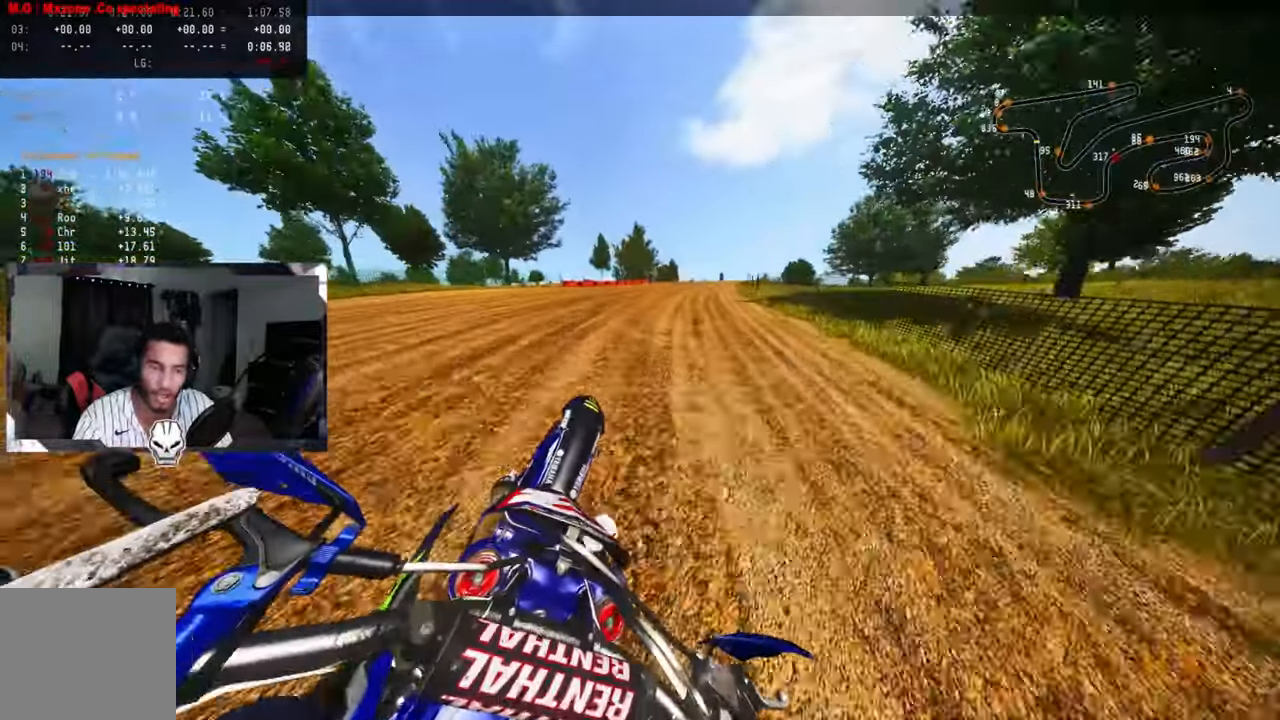
{"buttons": ["R2"], "left_stick": "up", "right_stick": "up-left", "events": [[67, "R2", "up"], [167, "R2", "down"], [200, "R2", "up"], [317, "R2", "down"], [367, "R2", "up"], [417, "R2", "down"]]}
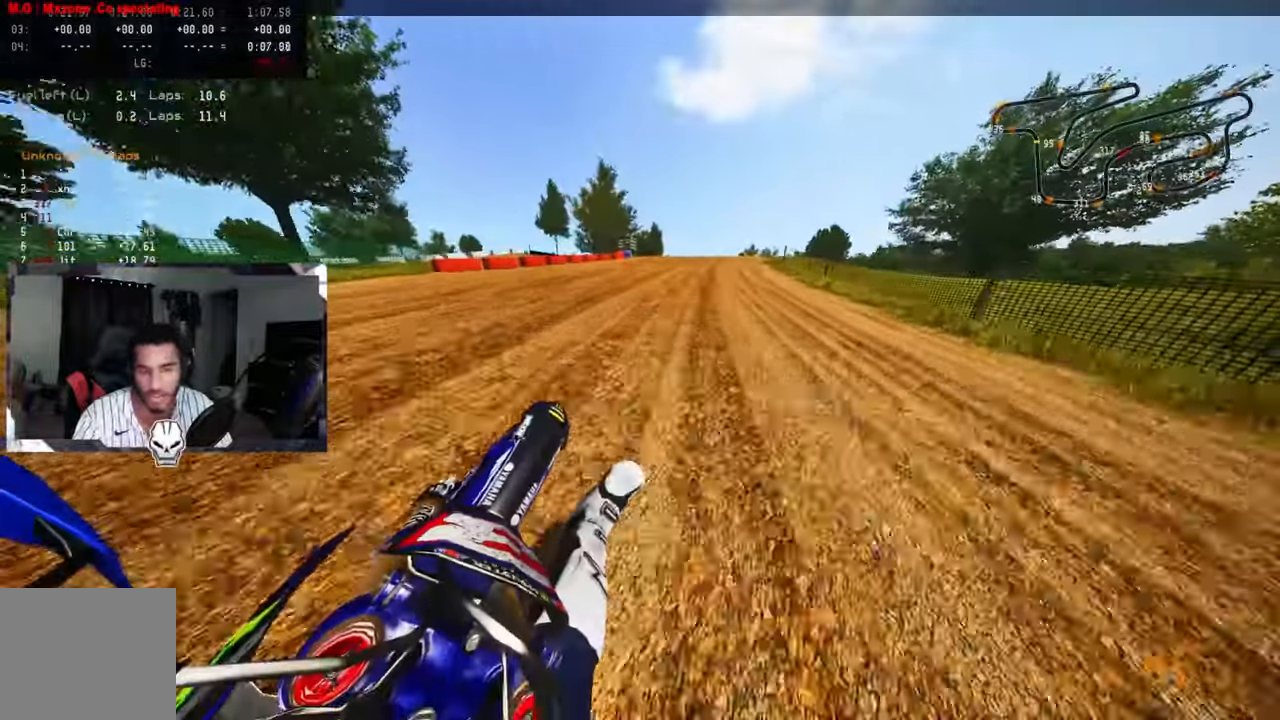
{"buttons": ["R2"], "left_stick": "up", "right_stick": "center", "events": [[300, "right_stick", "center"], [367, "R3", "down"], [483, "R3", "up"]]}
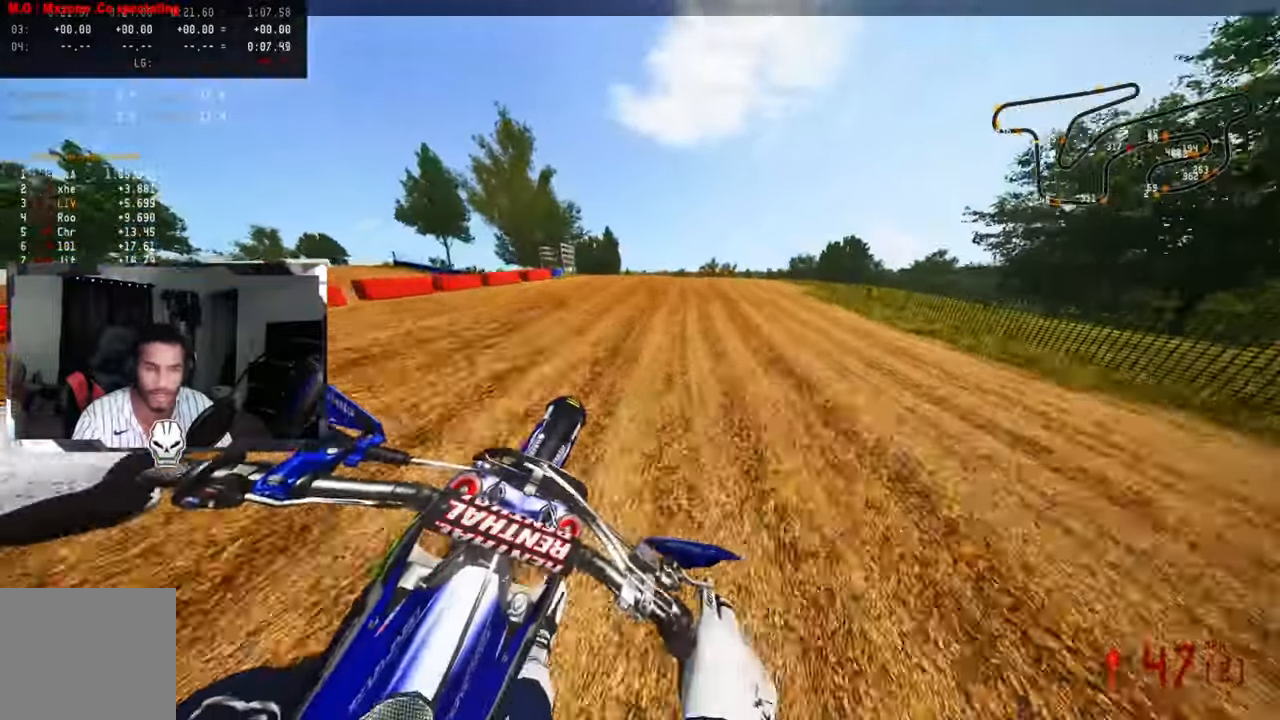
{"buttons": [], "left_stick": "up-right", "right_stick": "center", "events": [[83, "left_stick", "up-right"], [400, "R2", "up"]]}
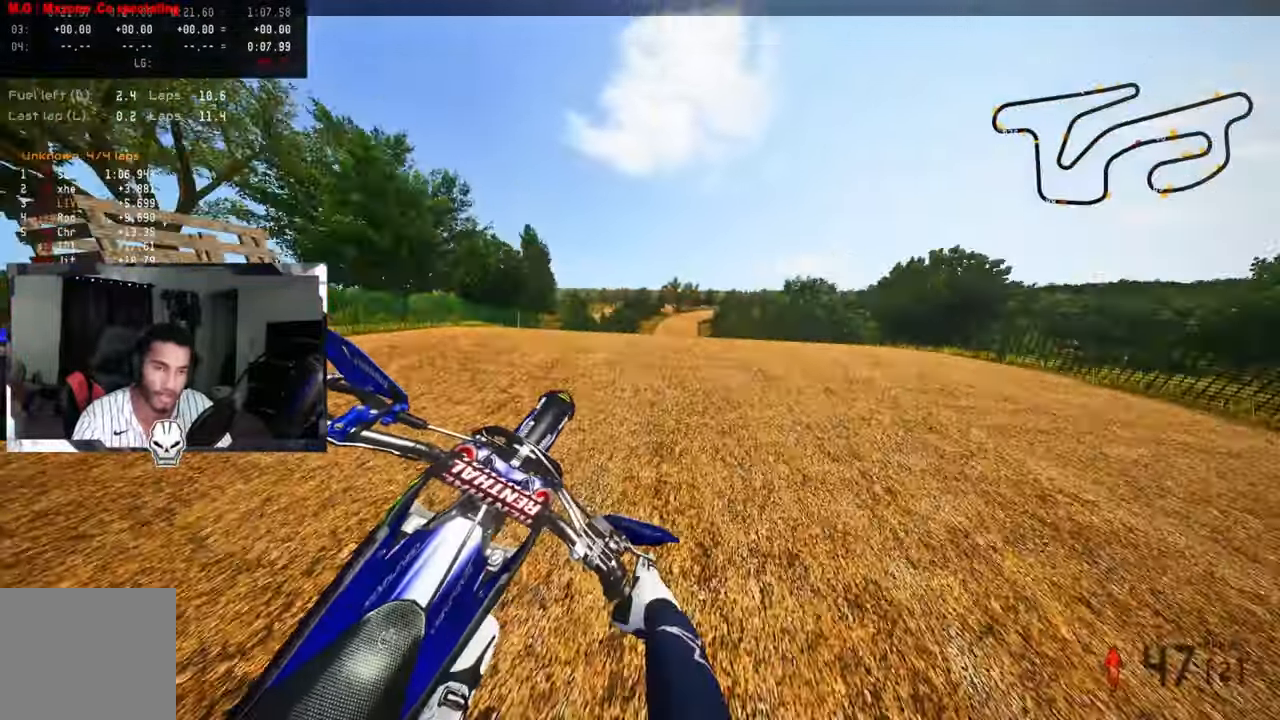
{"buttons": ["R2"], "left_stick": "up-right", "right_stick": "up-left", "events": [[33, "R2", "down"], [67, "right_stick", "up-left"], [83, "R3", "down"], [200, "R3", "up"]]}
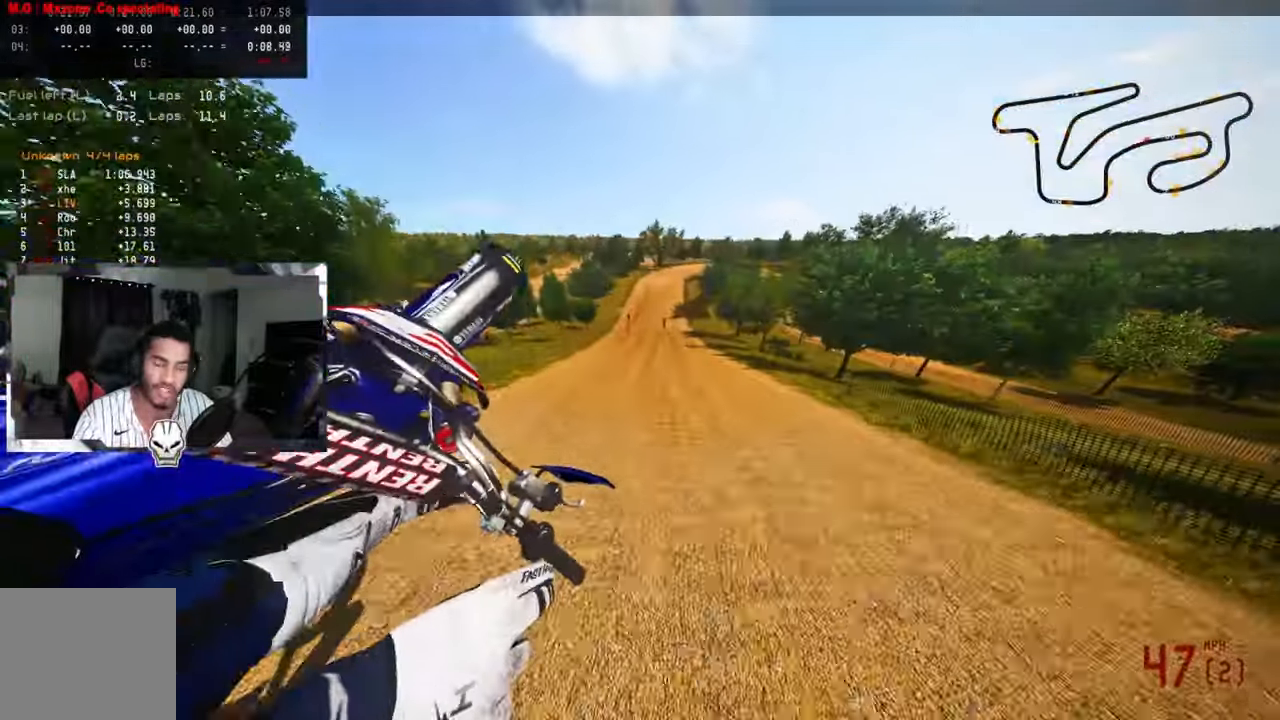
{"buttons": ["R2"], "left_stick": "up-left", "right_stick": "up", "events": [[50, "left_stick", "up-left"], [83, "R3", "down"], [83, "right_stick", "up"], [183, "R3", "up"]]}
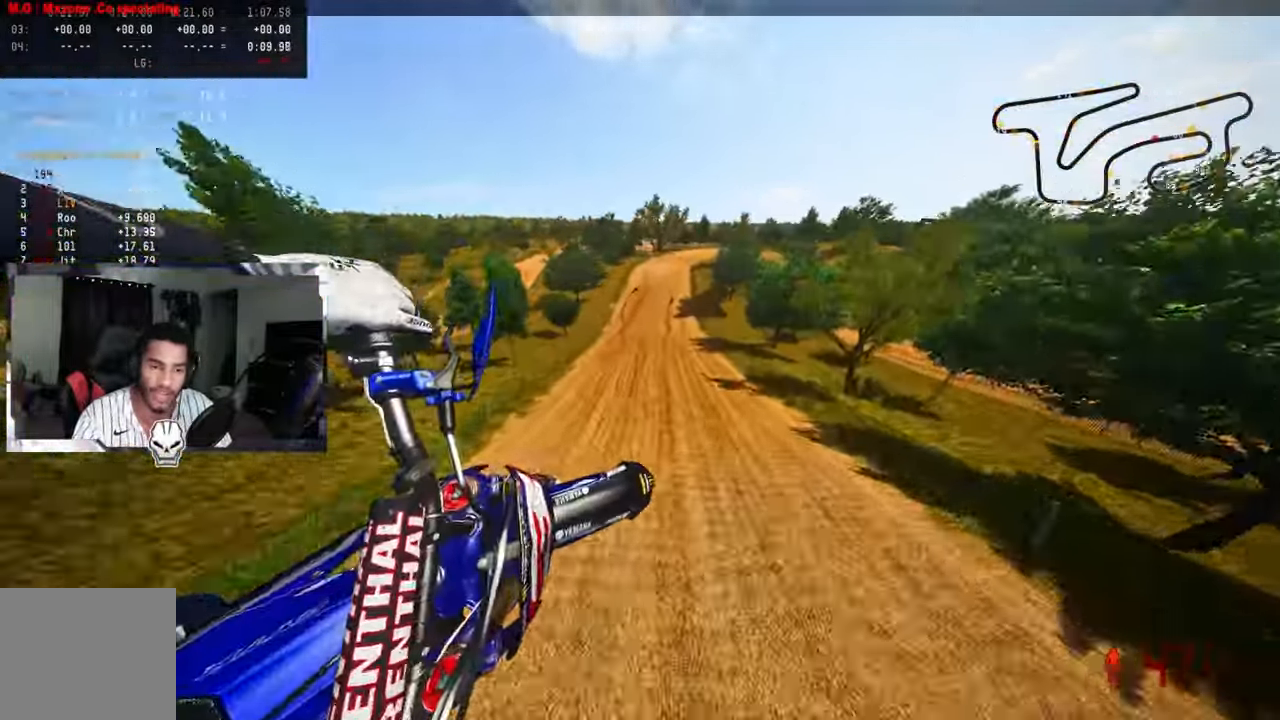
{"buttons": ["R2"], "left_stick": "up-left", "right_stick": "up", "events": []}
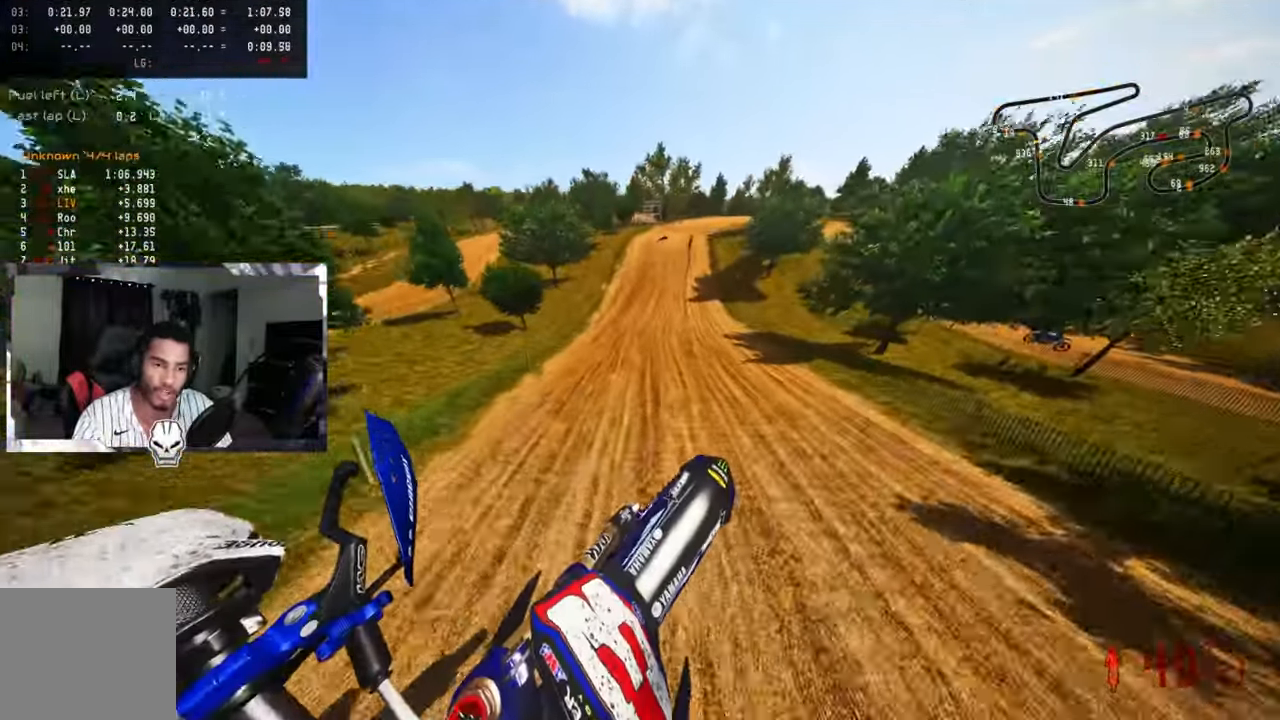
{"buttons": ["R2"], "left_stick": "up", "right_stick": "up", "events": [[167, "left_stick", "center"], [417, "left_stick", "up"]]}
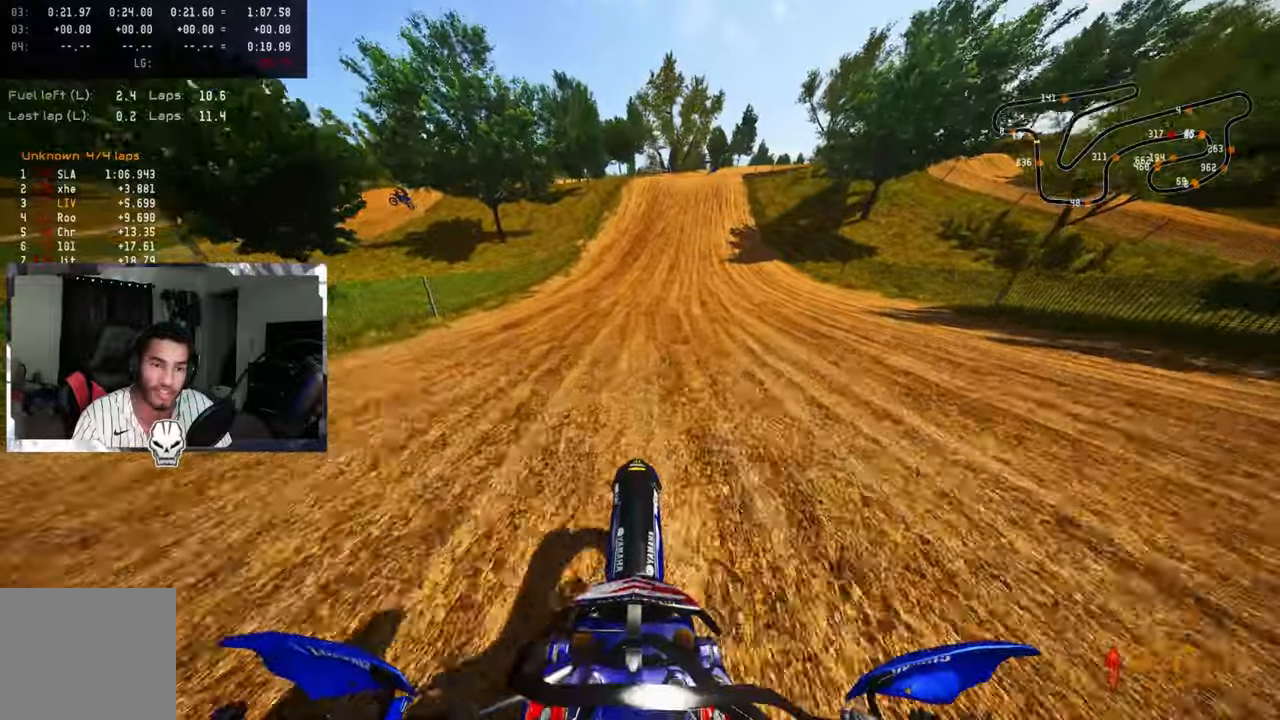
{"buttons": ["R2"], "left_stick": "up", "right_stick": "up", "events": []}
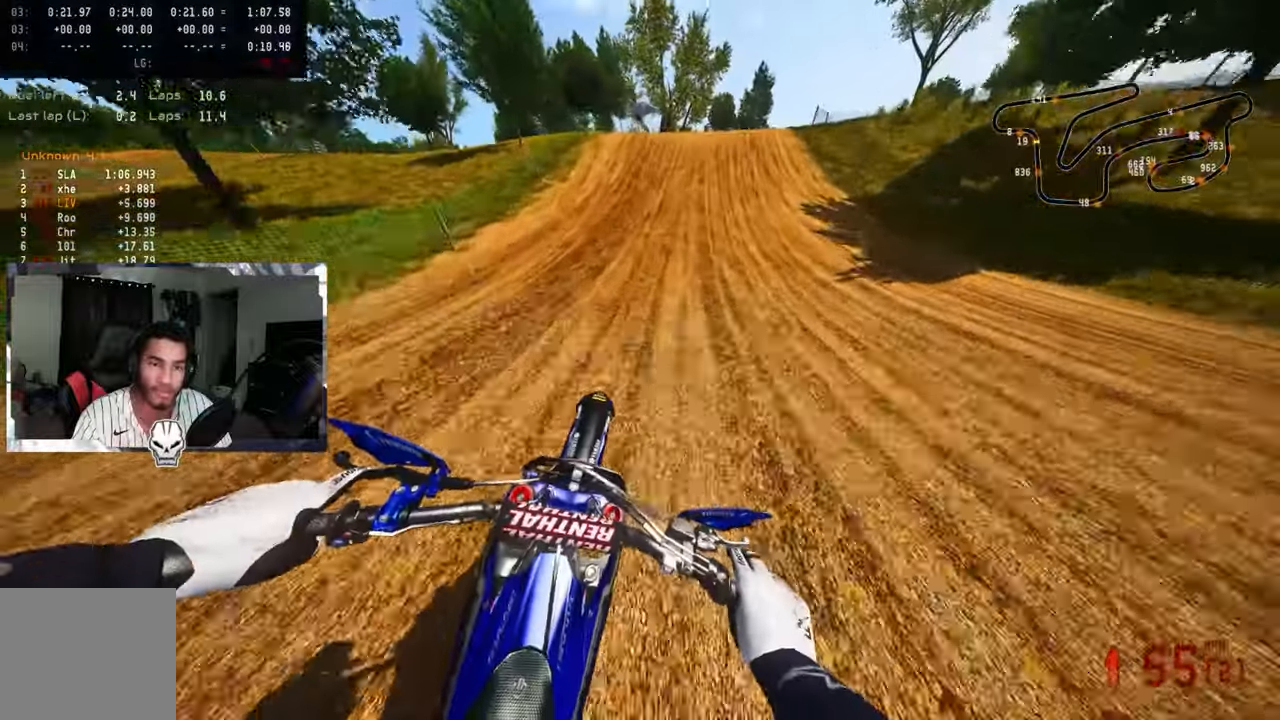
{"buttons": [], "left_stick": "up", "right_stick": "center", "events": [[50, "TRIANGLE", "down"], [50, "right_stick", "center"], [84, "R2", "up"], [117, "TRIANGLE", "up"], [367, "L2", "down"], [450, "L2", "up"]]}
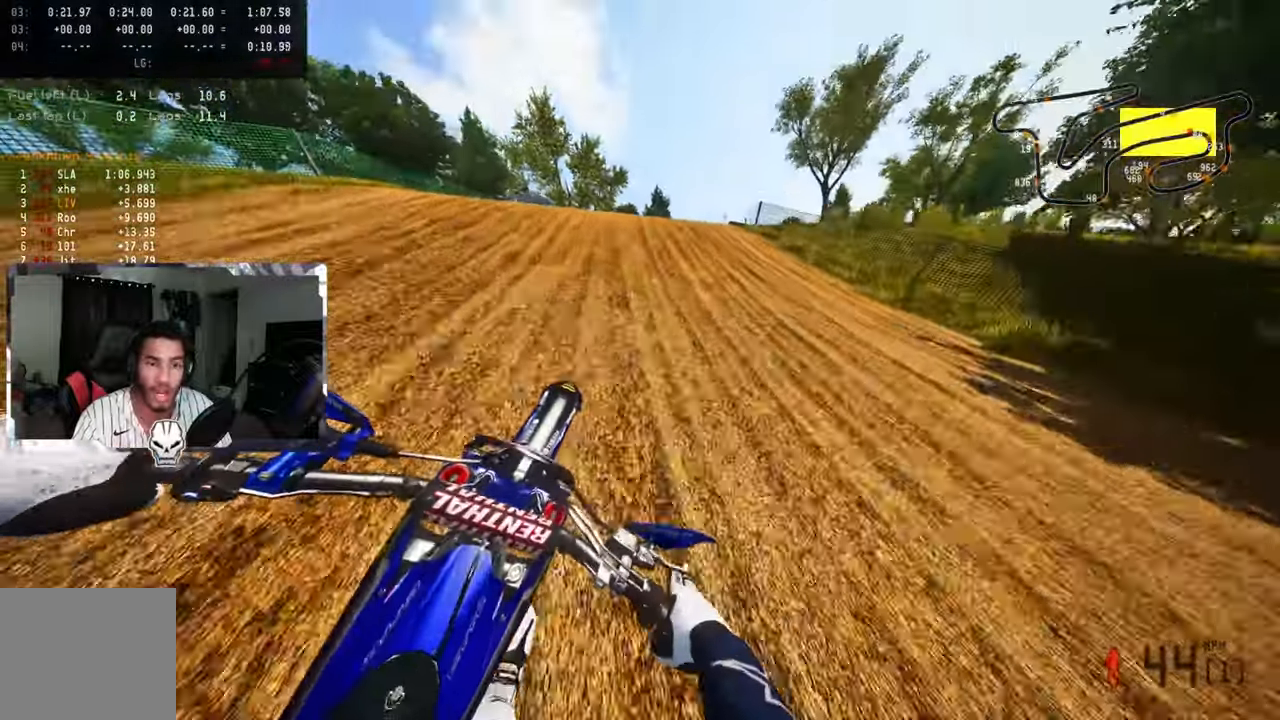
{"buttons": [], "left_stick": "up", "right_stick": "center", "events": [[50, "L2", "down"], [167, "L2", "up"], [267, "L2", "down"], [334, "L2", "up"]]}
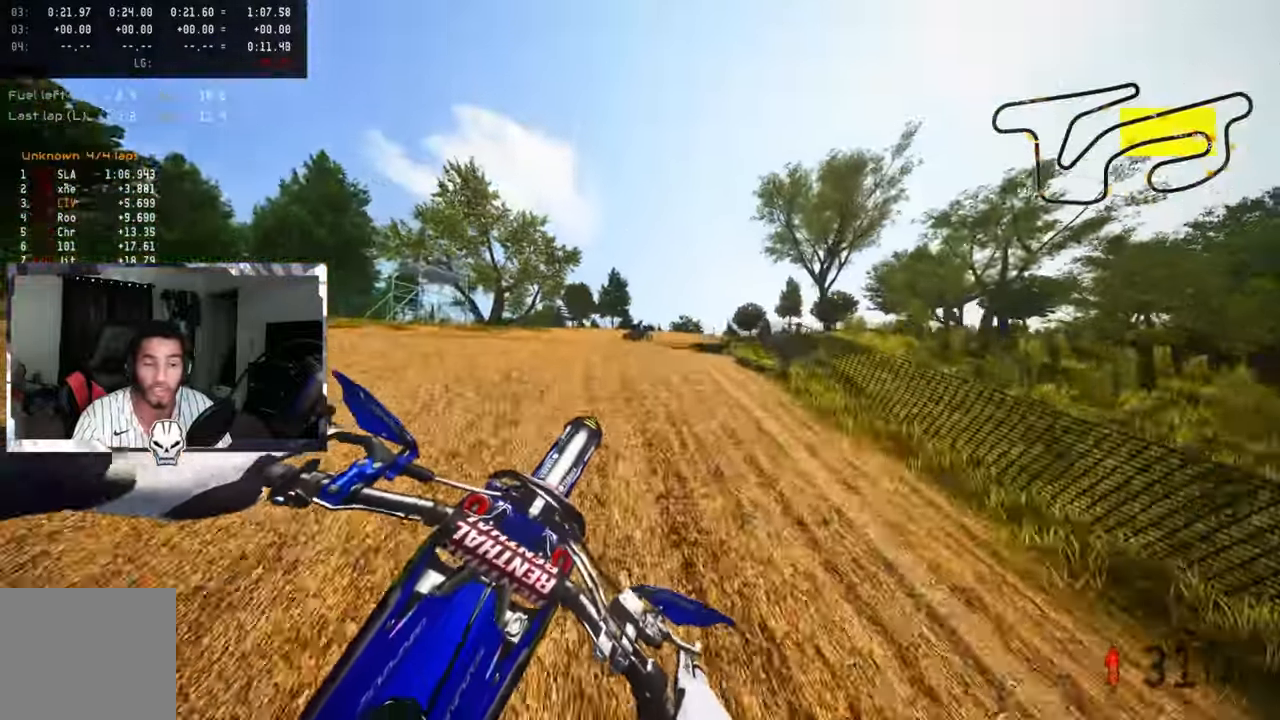
{"buttons": [], "left_stick": "up", "right_stick": "up", "events": [[200, "right_stick", "up"], [300, "R2", "down"], [450, "R2", "up"]]}
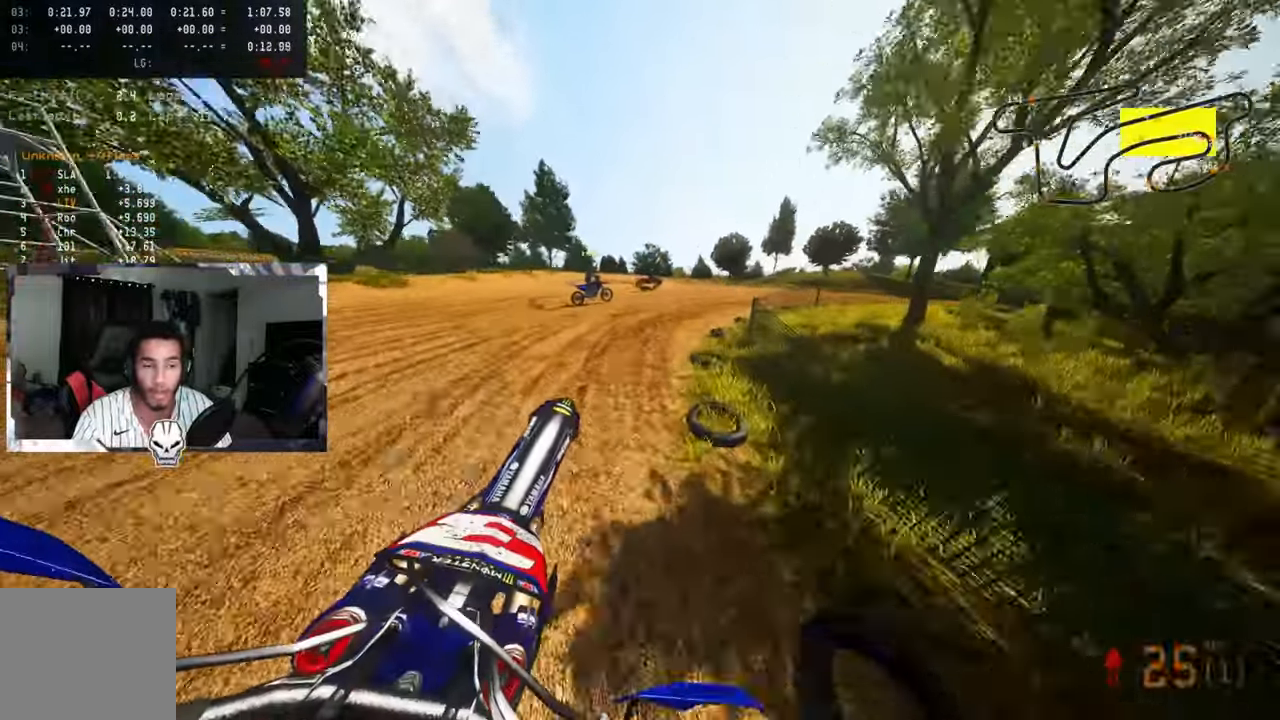
{"buttons": [], "left_stick": "up-right", "right_stick": "up-left", "events": [[234, "R2", "down"], [300, "R3", "down"], [300, "right_stick", "center"], [367, "R3", "up"], [384, "right_stick", "up"], [434, "R2", "up"], [500, "left_stick", "up-right"], [500, "right_stick", "up-left"]]}
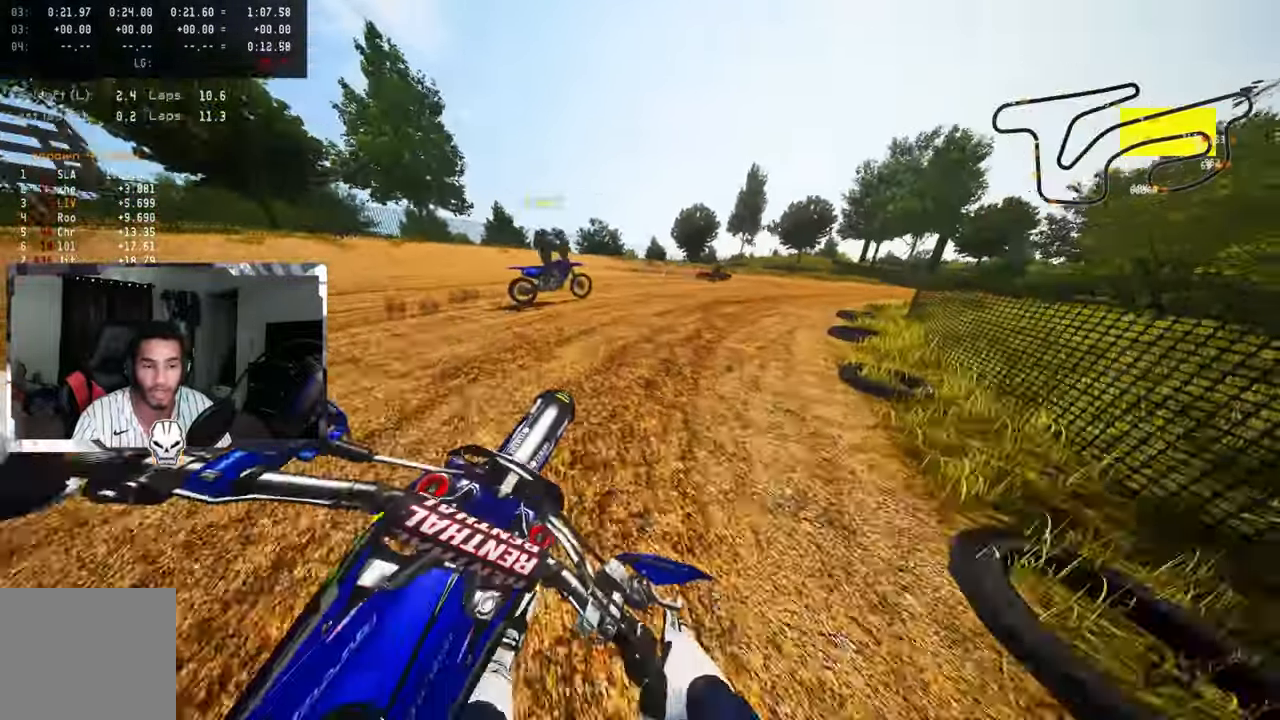
{"buttons": [], "left_stick": "up-right", "right_stick": "up-left", "events": []}
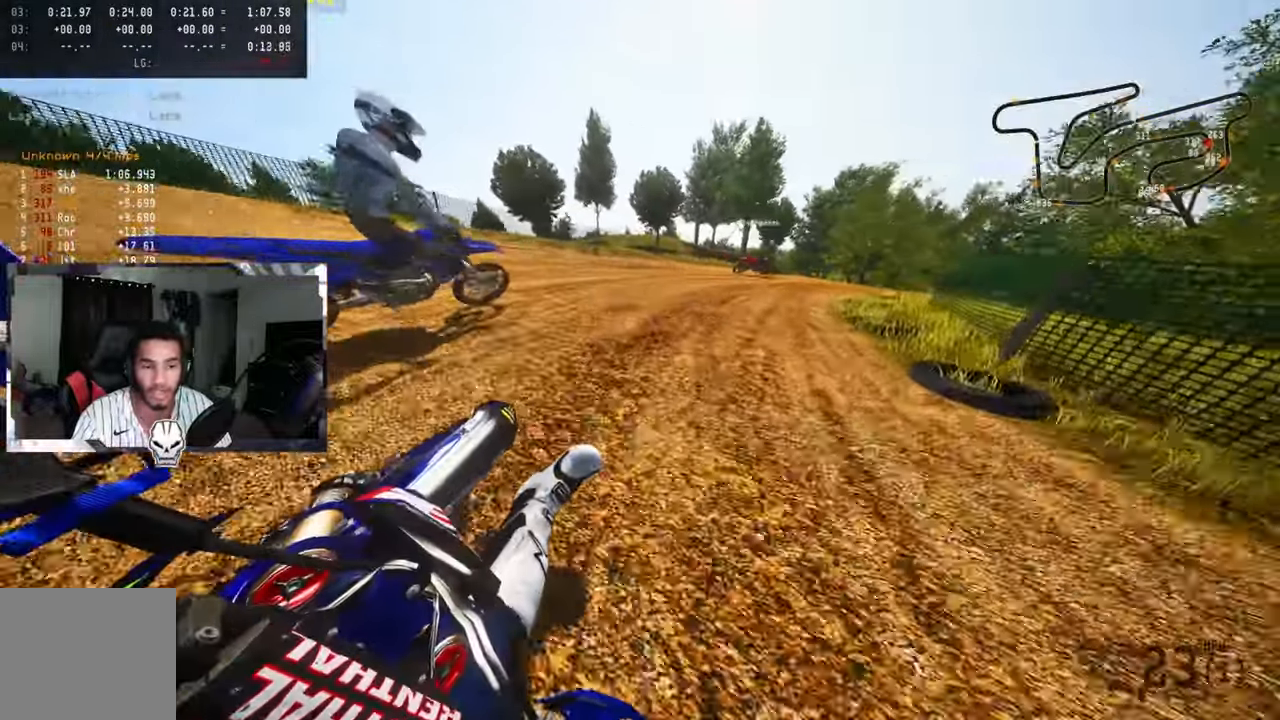
{"buttons": [], "left_stick": "up-right", "right_stick": "up-left", "events": [[250, "R2", "down"], [317, "R2", "up"], [384, "R2", "down"], [467, "R2", "up"]]}
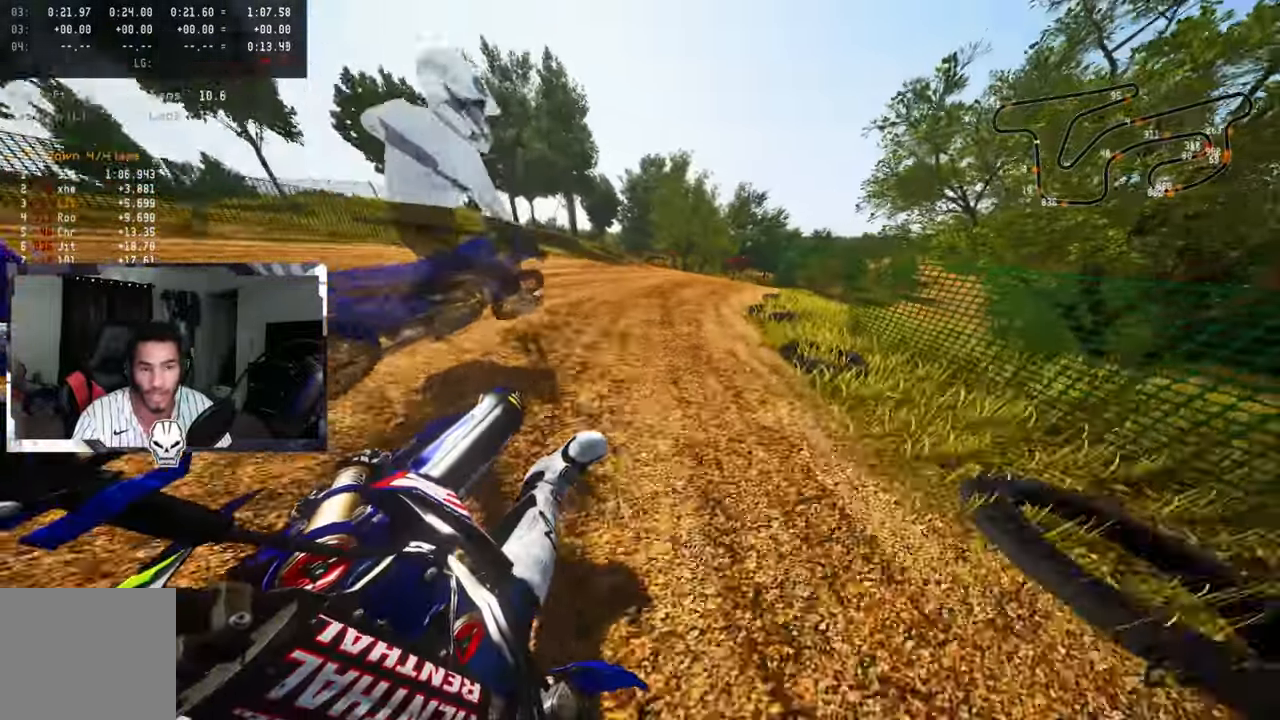
{"buttons": ["R2"], "left_stick": "up-right", "right_stick": "up-left", "events": [[17, "R2", "down"], [117, "R2", "up"], [184, "R2", "down"], [250, "R2", "up"], [300, "R2", "down"]]}
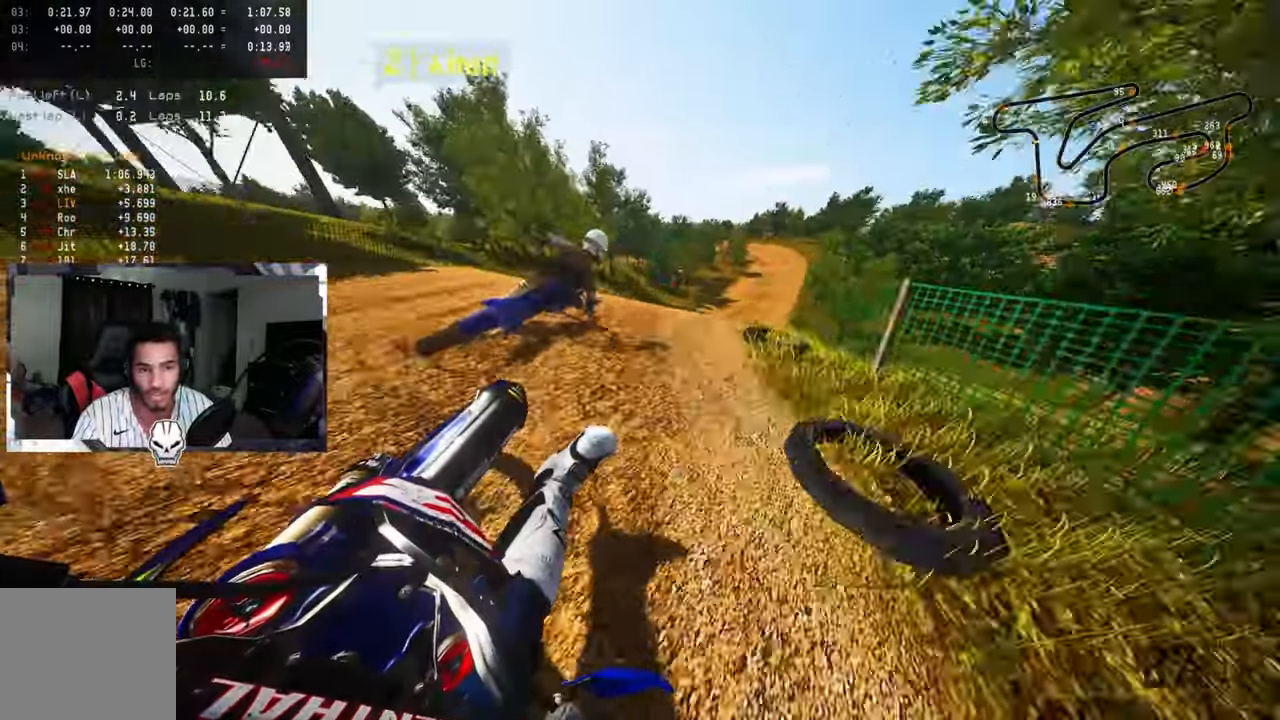
{"buttons": ["R2", "R3"], "left_stick": "up-right", "right_stick": "up", "events": [[184, "CROSS", "down"], [267, "CROSS", "up"], [484, "R3", "down"], [484, "right_stick", "up"]]}
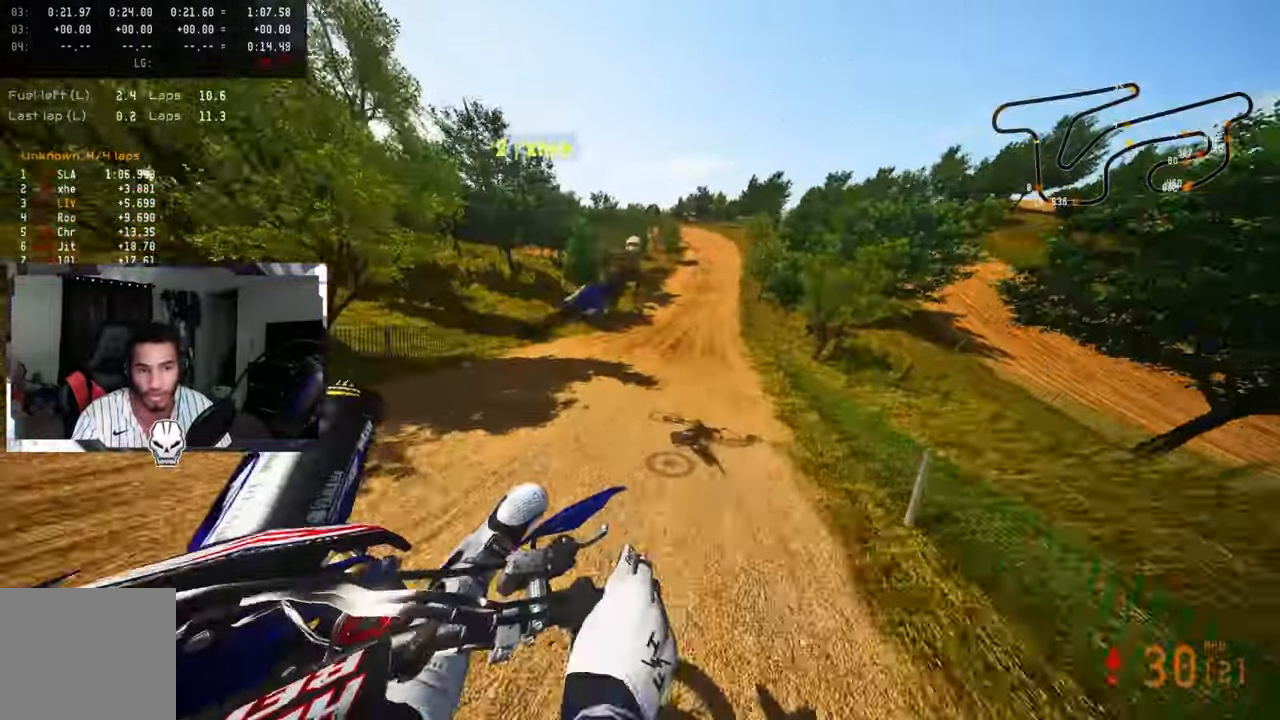
{"buttons": ["R2"], "left_stick": "up", "right_stick": "up", "events": [[50, "R3", "up"], [217, "left_stick", "up"]]}
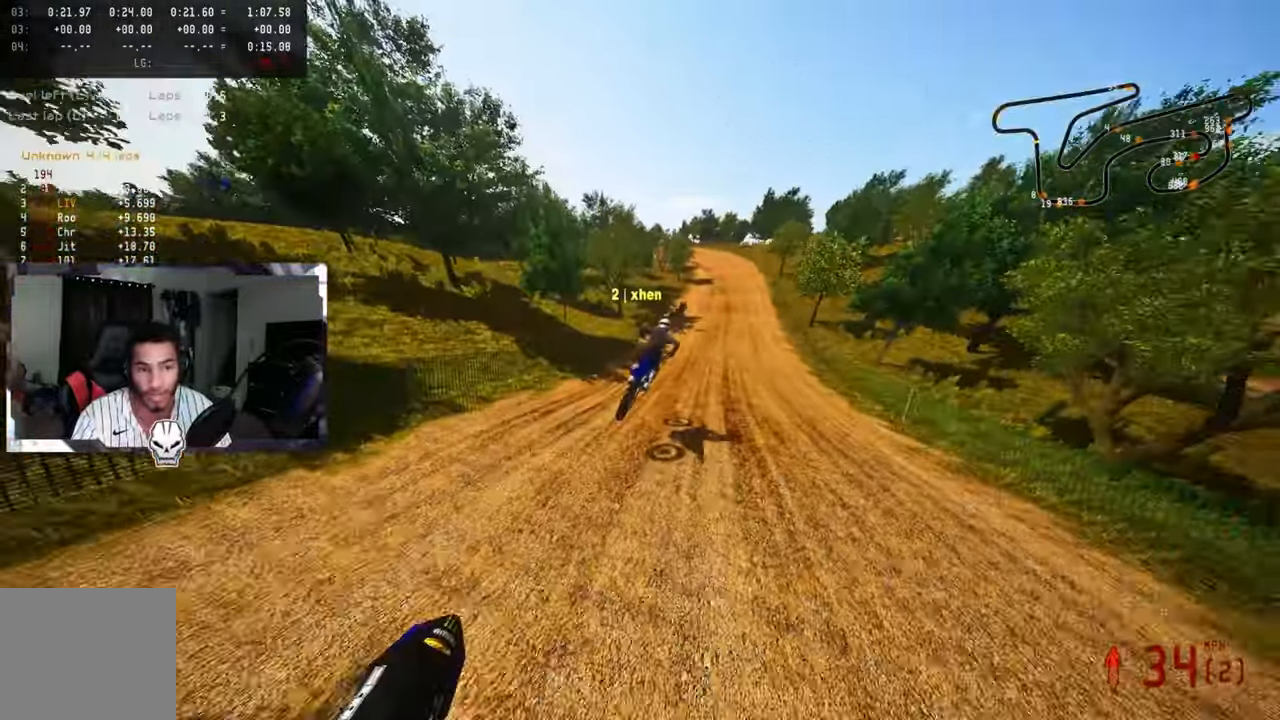
{"buttons": ["R2"], "left_stick": "up", "right_stick": "up", "events": [[200, "R3", "down"], [333, "R3", "up"]]}
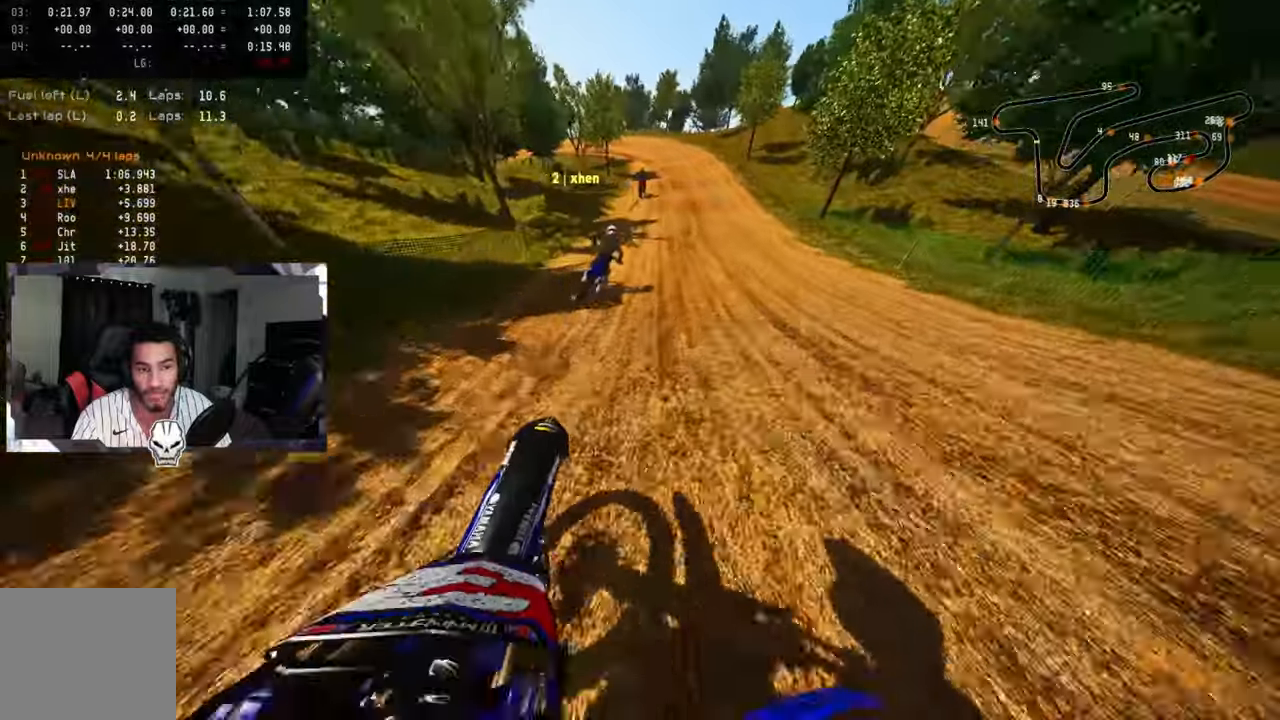
{"buttons": ["R2"], "left_stick": "up", "right_stick": "center", "events": [[183, "right_stick", "center"]]}